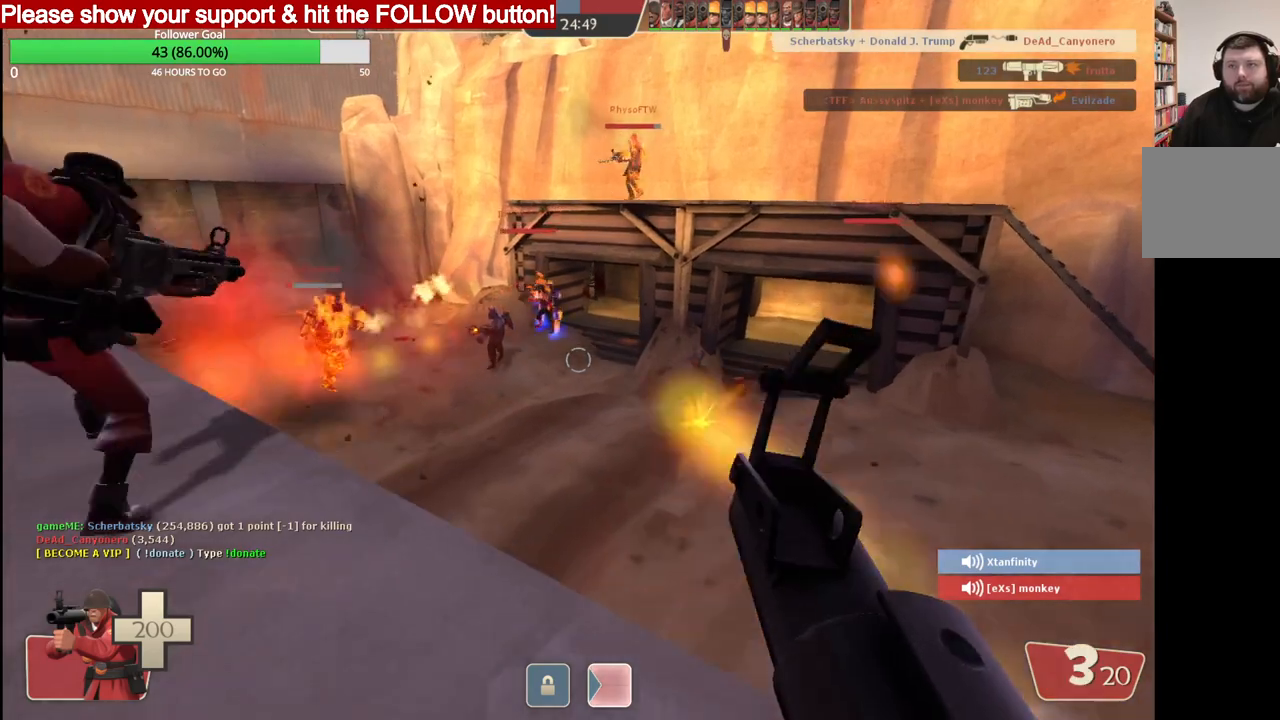
Gameplay with a controller (PlayStation layout); each line is a JSON object with the inputs held at the frame after it. "events" lists button and stick changes between this image and that frame as [ms after this image, input, new state], when the widget could be followed in between.
{"buttons": ["R2"], "left_stick": "down", "right_stick": "center", "events": [[50, "R2", "up"], [333, "R2", "down"], [383, "left_stick", "down"]]}
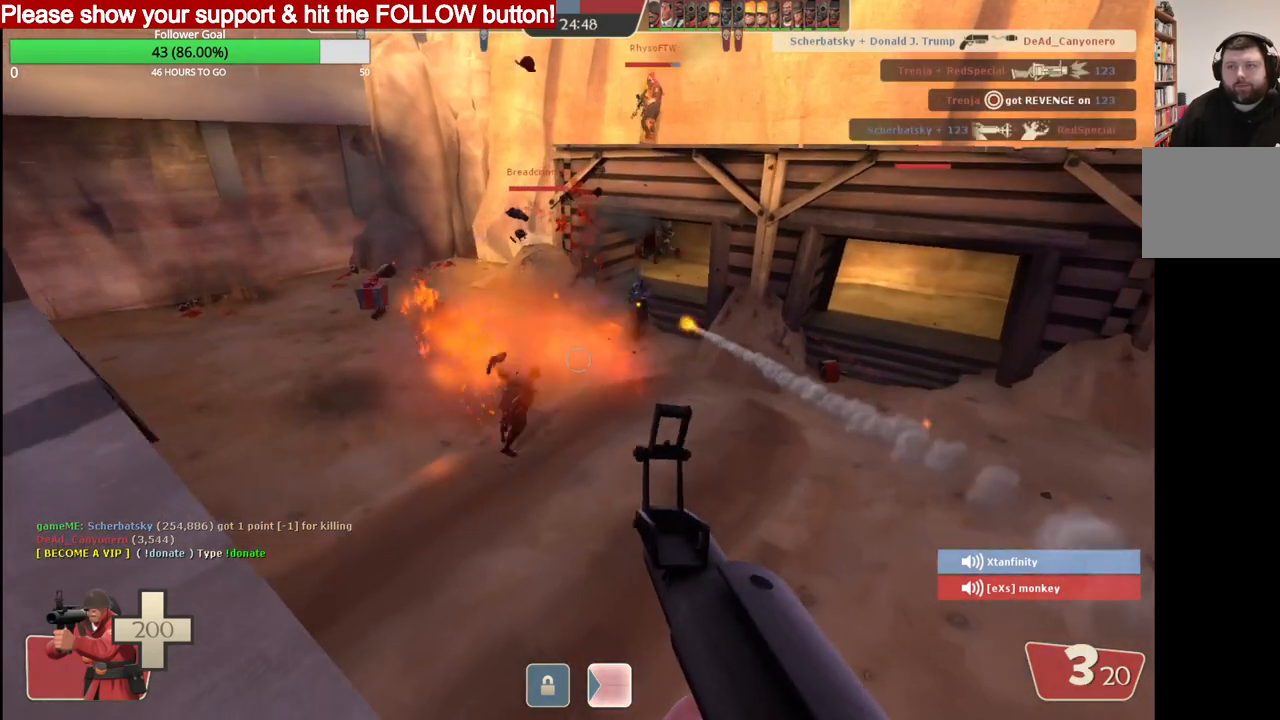
{"buttons": [], "left_stick": "down", "right_stick": "center", "events": [[100, "left_stick", "down-right"], [267, "left_stick", "up-right"], [317, "left_stick", "up"], [450, "R2", "up"], [450, "left_stick", "down"]]}
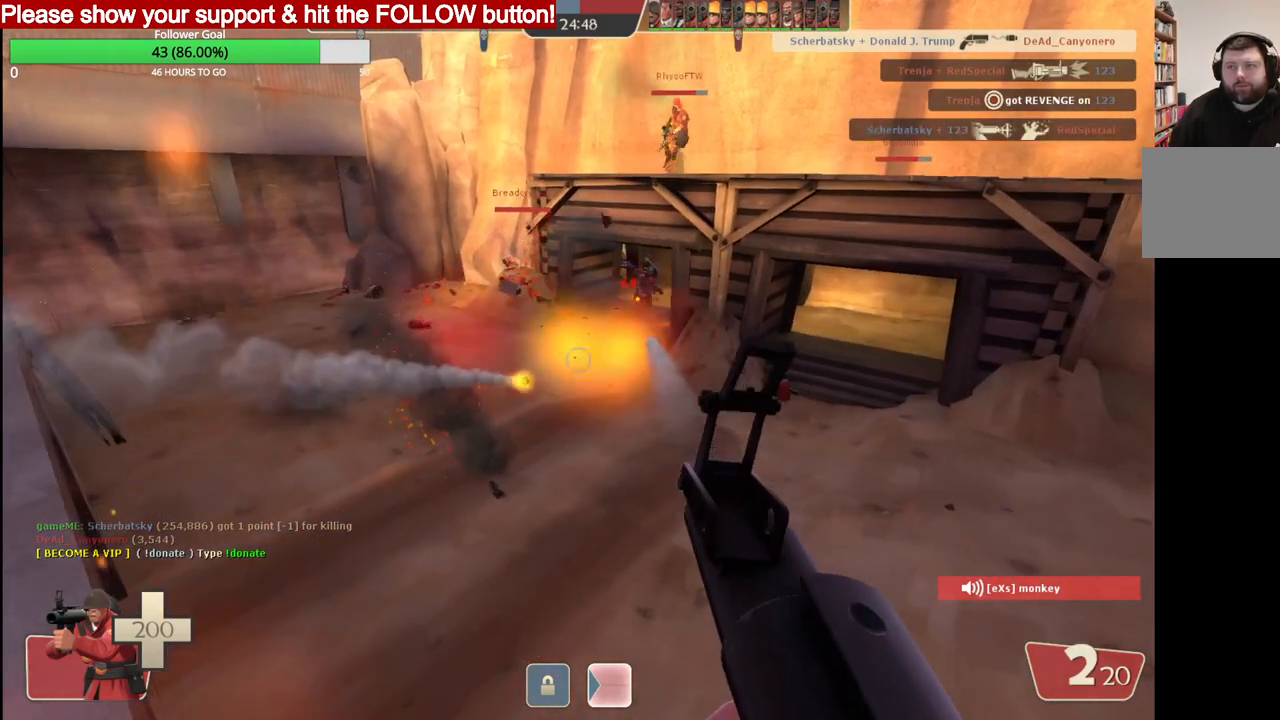
{"buttons": ["R2"], "left_stick": "down", "right_stick": "center", "events": [[233, "R2", "down"]]}
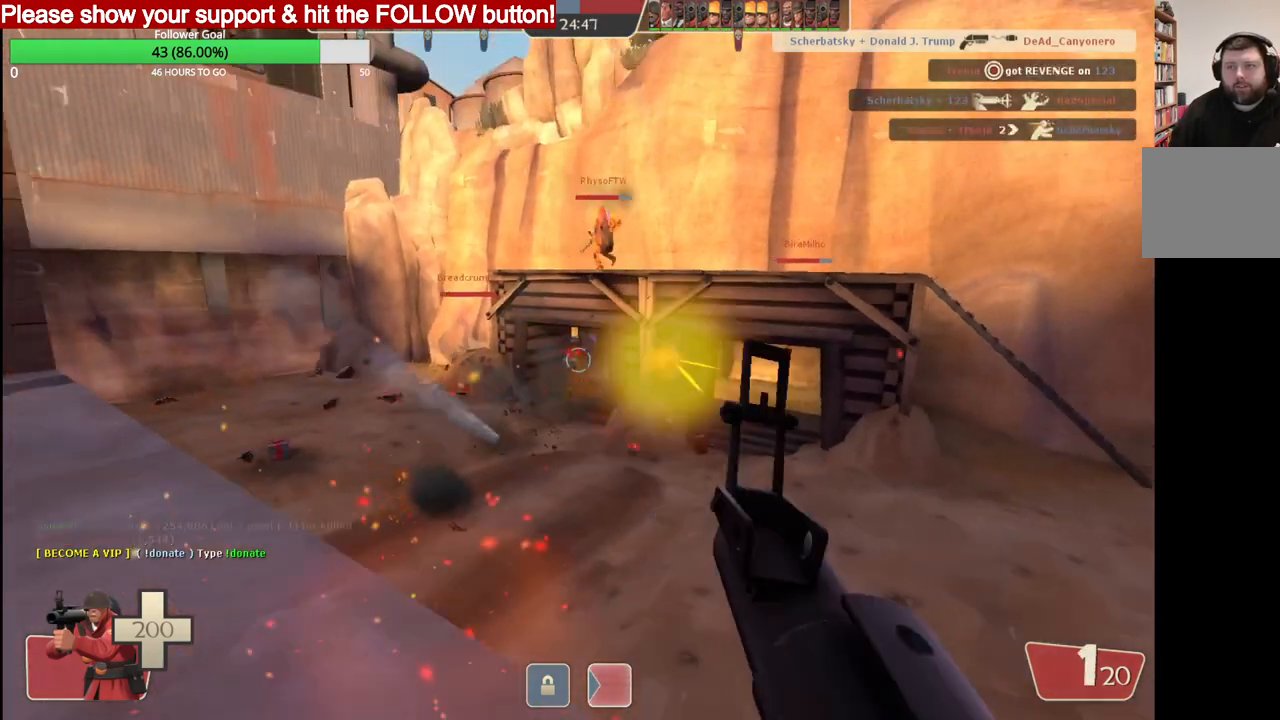
{"buttons": ["R2"], "left_stick": "down", "right_stick": "center", "events": [[83, "R2", "up"], [233, "left_stick", "up"], [433, "R2", "down"], [500, "left_stick", "down"]]}
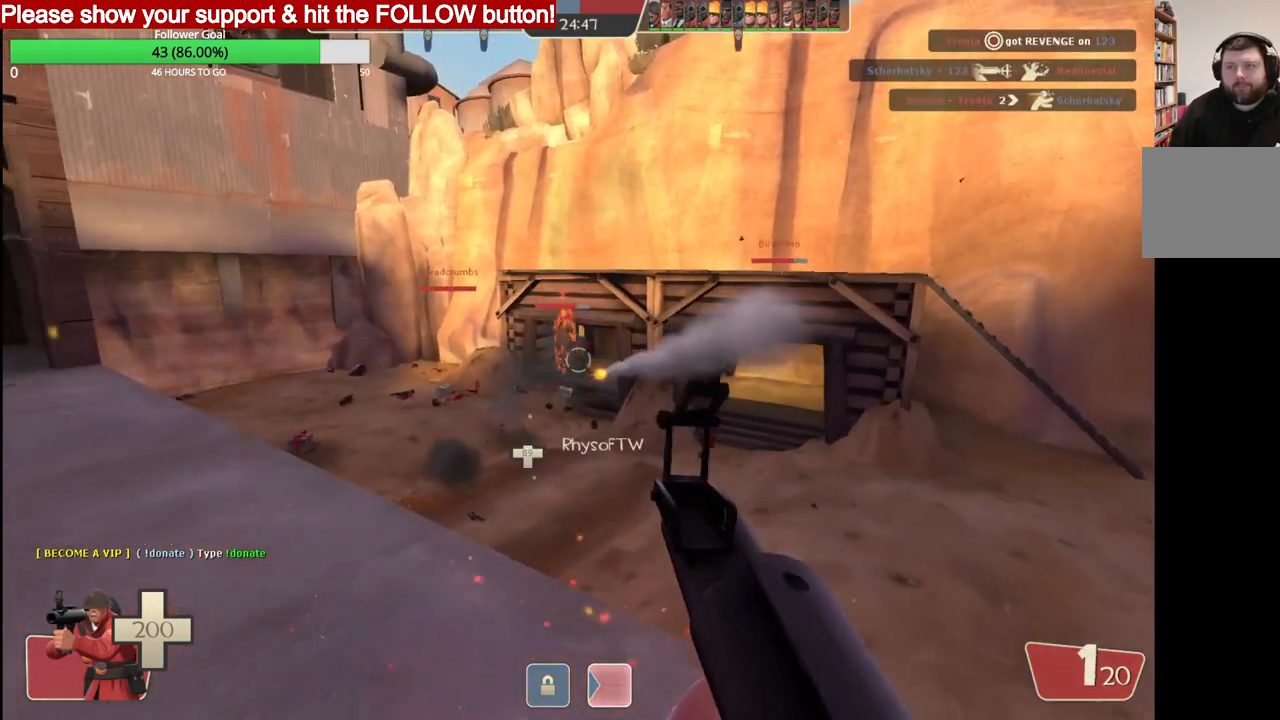
{"buttons": ["R2"], "left_stick": "down", "right_stick": "center", "events": []}
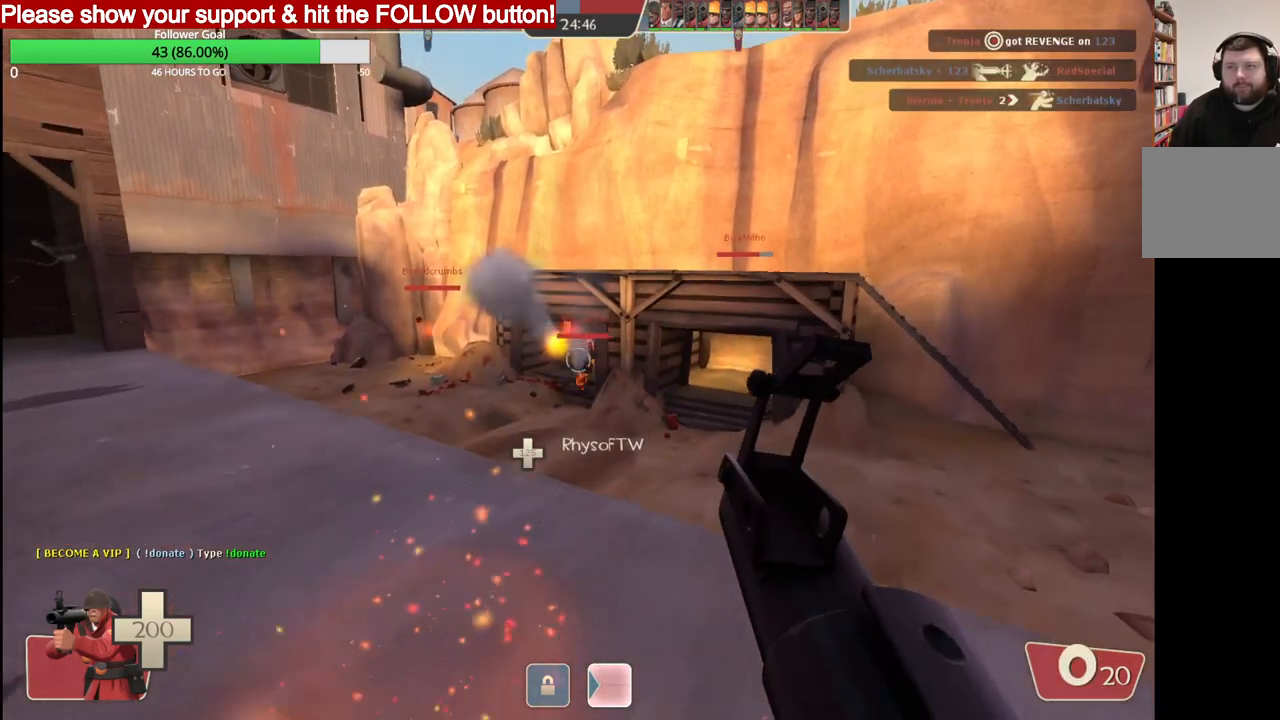
{"buttons": ["SQUARE"], "left_stick": "down-left", "right_stick": "center", "events": [[67, "R2", "up"], [183, "SQUARE", "down"], [283, "SQUARE", "up"], [283, "left_stick", "down-left"], [350, "SQUARE", "down"], [433, "SQUARE", "up"], [500, "SQUARE", "down"]]}
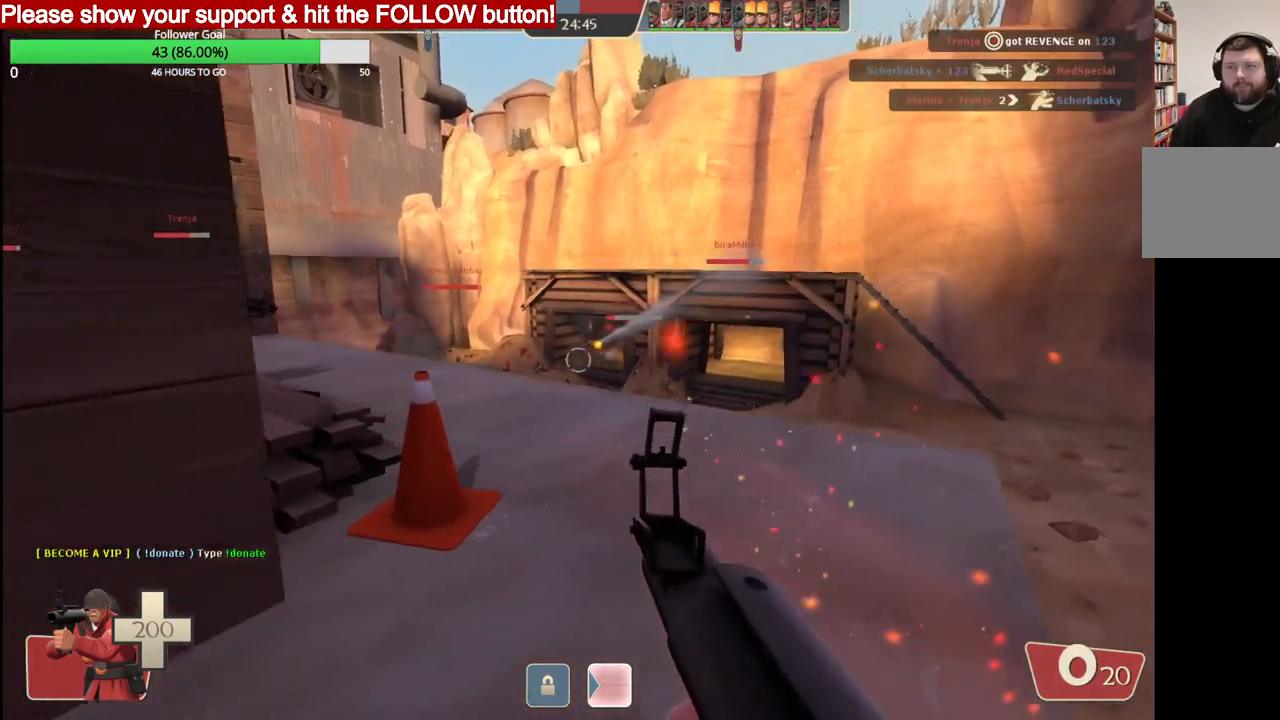
{"buttons": [], "left_stick": "up-right", "right_stick": "center", "events": [[83, "SQUARE", "up"], [150, "SQUARE", "down"], [250, "SQUARE", "up"], [283, "left_stick", "up-right"]]}
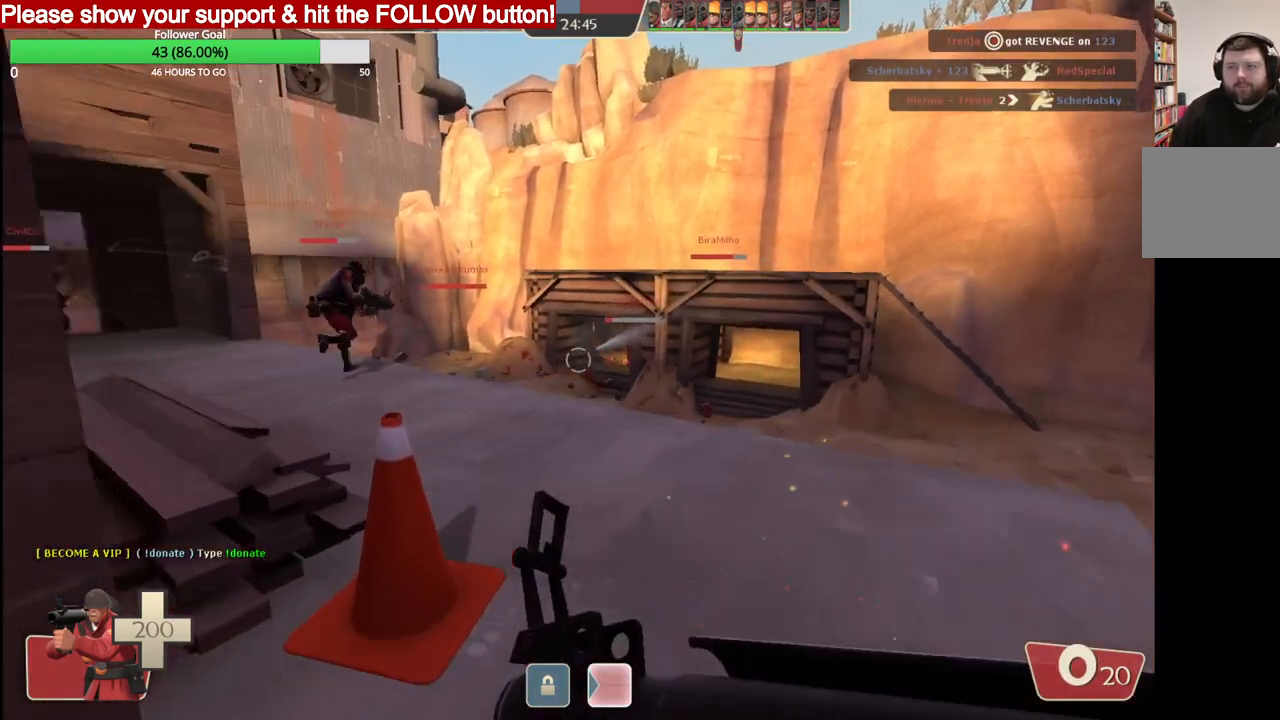
{"buttons": [], "left_stick": "left", "right_stick": "center", "events": [[100, "left_stick", "up-left"], [233, "left_stick", "left"]]}
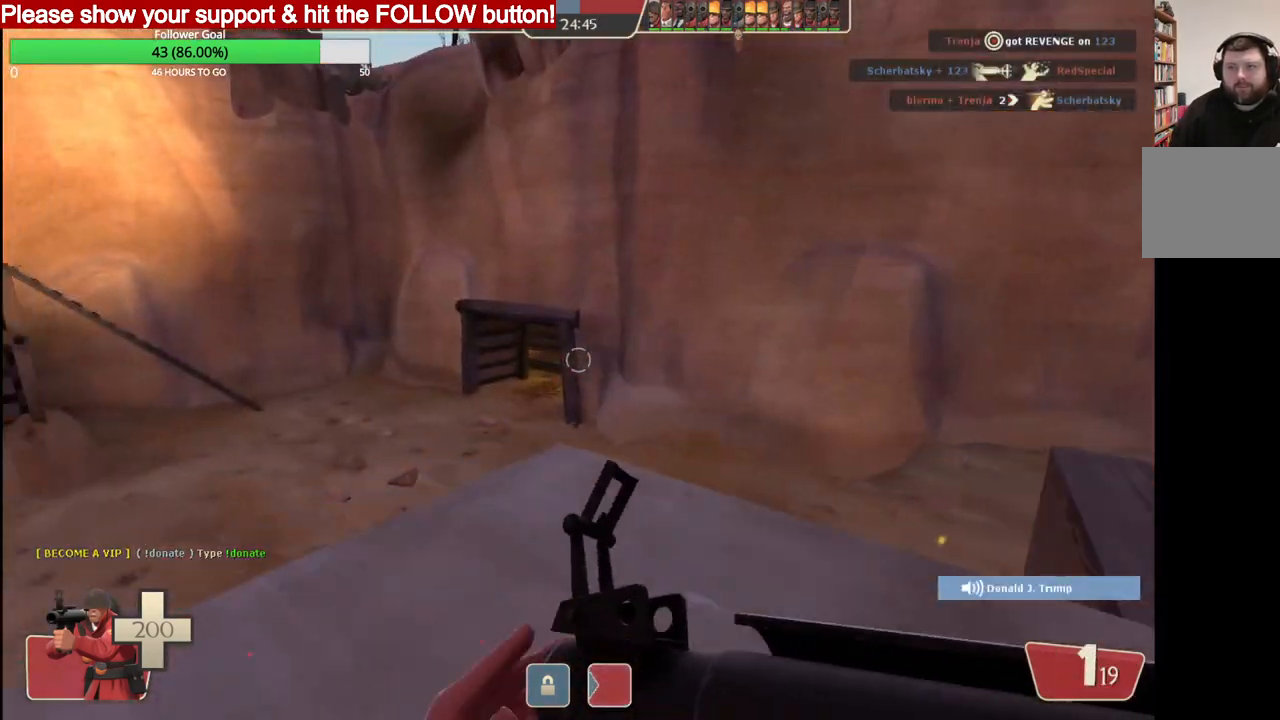
{"buttons": [], "left_stick": "up", "right_stick": "left", "events": [[100, "right_stick", "left"], [367, "left_stick", "up"]]}
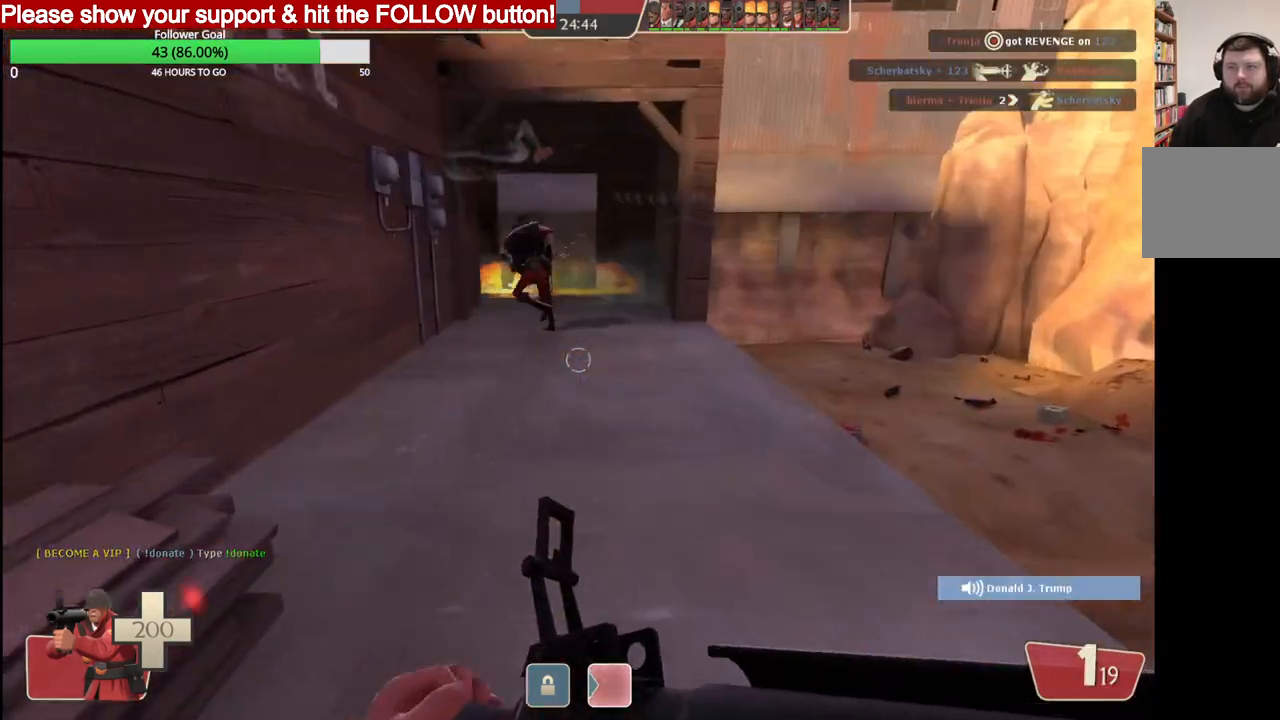
{"buttons": [], "left_stick": "up", "right_stick": "center", "events": [[367, "right_stick", "center"]]}
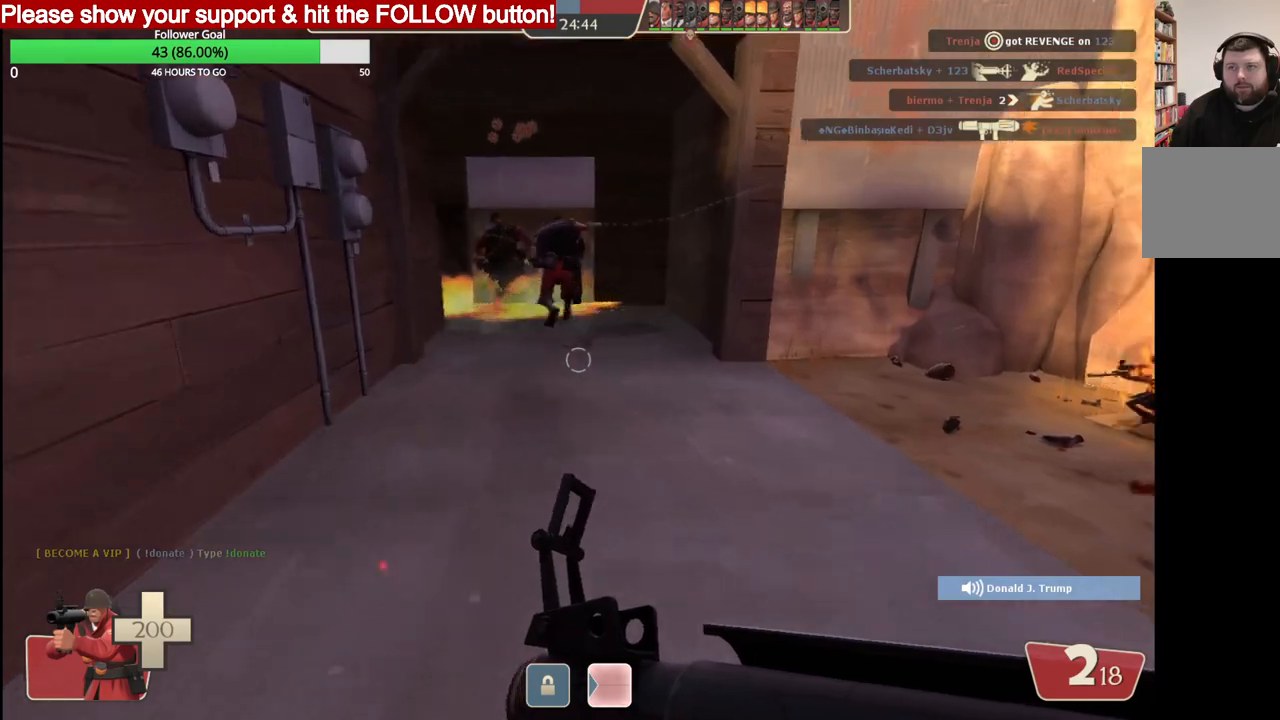
{"buttons": [], "left_stick": "up", "right_stick": "center", "events": [[17, "right_stick", "right"], [200, "right_stick", "center"]]}
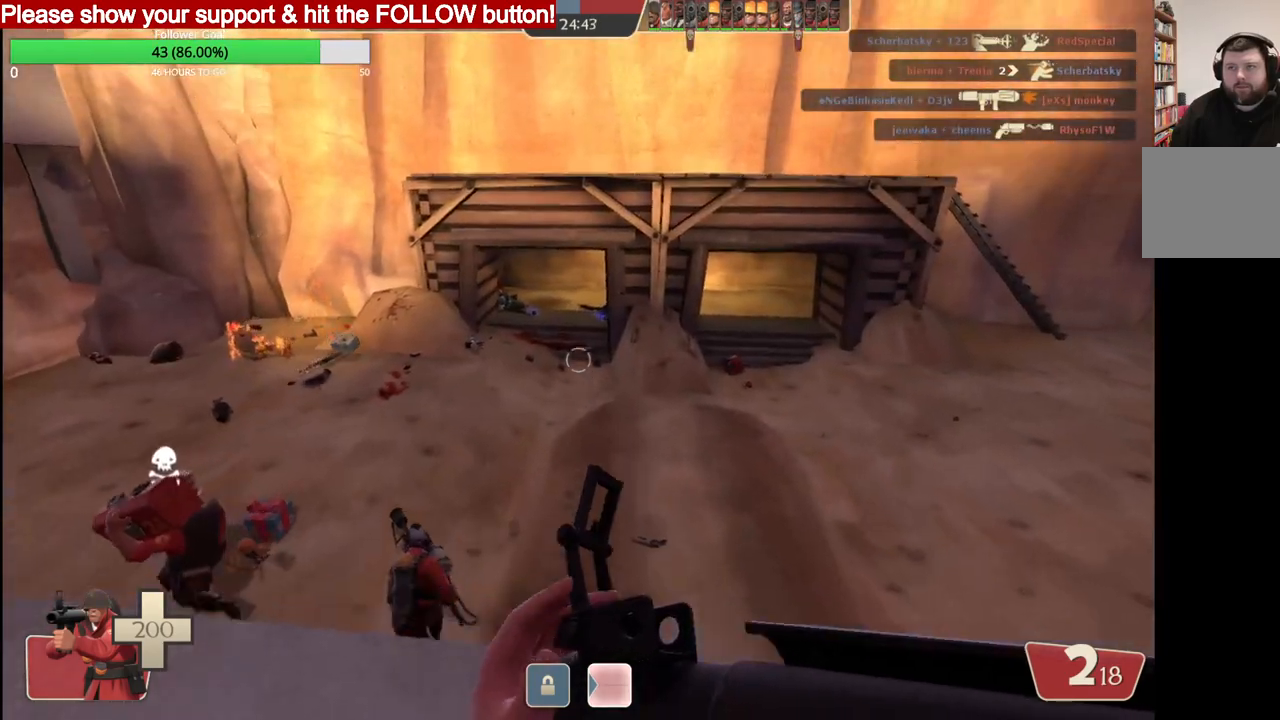
{"buttons": [], "left_stick": "up", "right_stick": "center", "events": []}
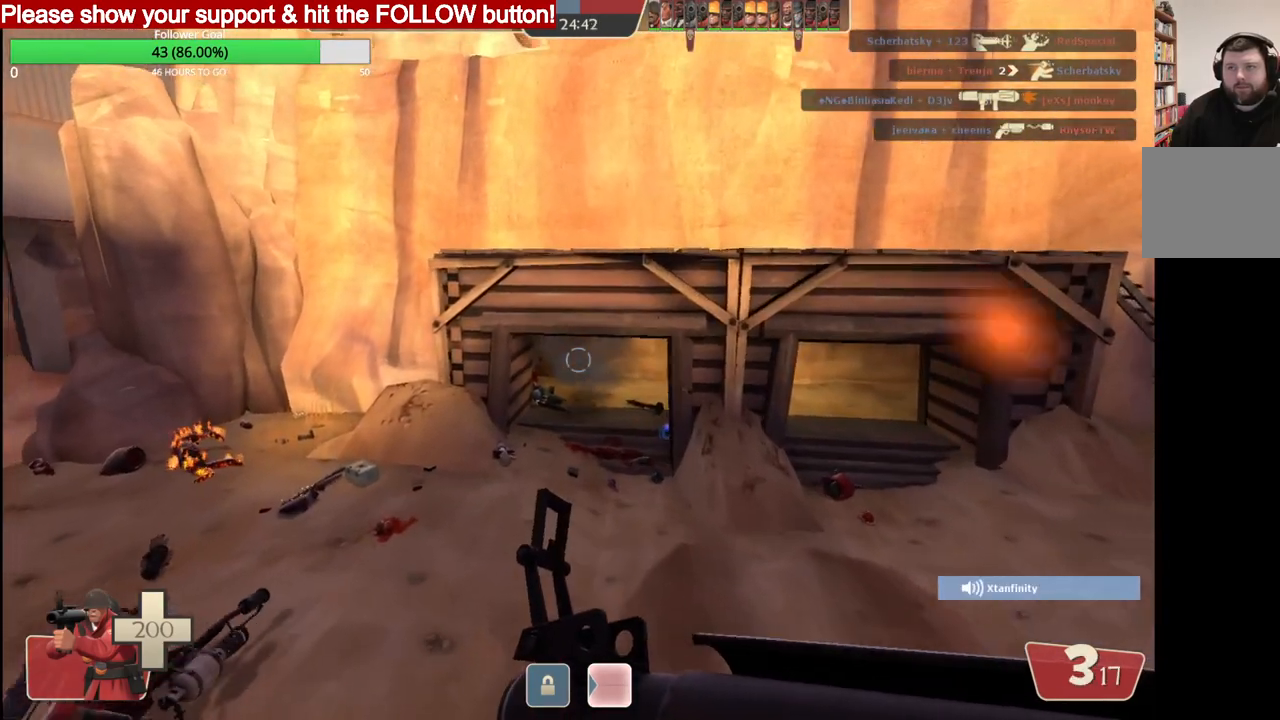
{"buttons": [], "left_stick": "right", "right_stick": "center", "events": [[17, "R2", "down"], [183, "left_stick", "up-right"], [217, "R2", "up"], [383, "left_stick", "right"]]}
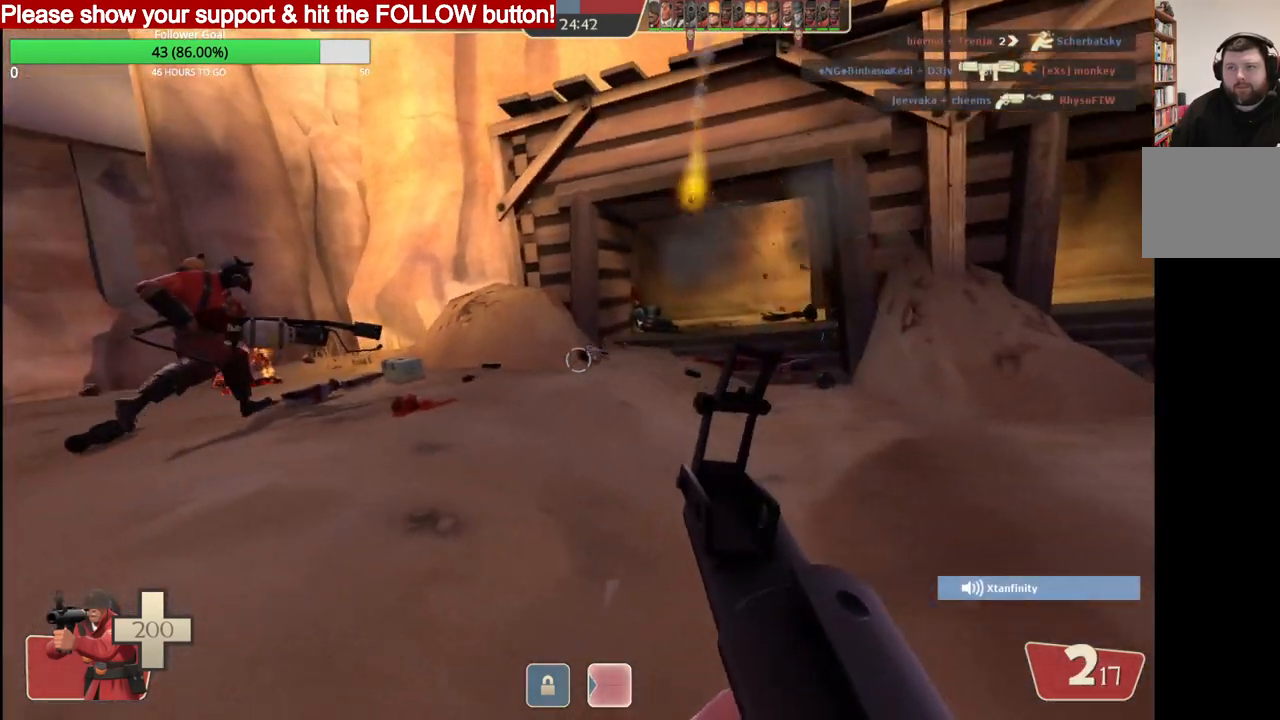
{"buttons": [], "left_stick": "up-right", "right_stick": "center", "events": [[100, "SQUARE", "down"], [167, "SQUARE", "up"], [250, "SQUARE", "down"], [300, "SQUARE", "up"], [417, "SQUARE", "down"], [450, "SQUARE", "up"], [450, "left_stick", "up-right"]]}
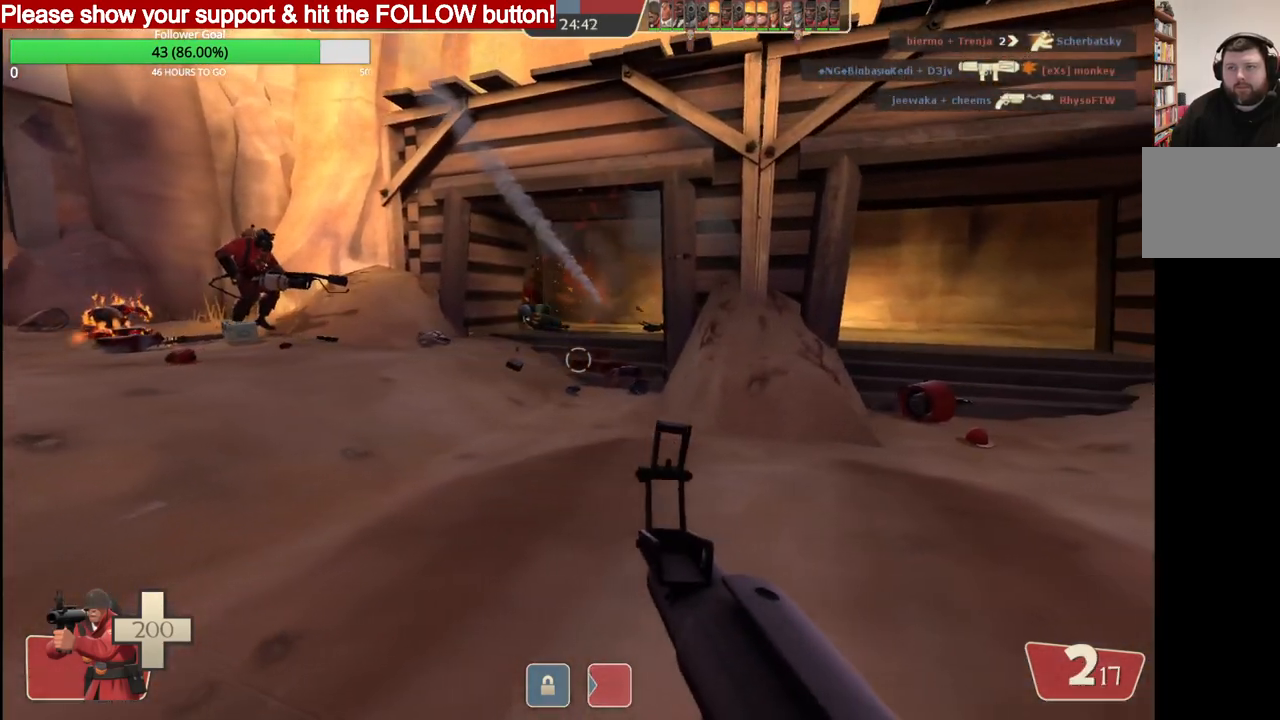
{"buttons": [], "left_stick": "up-right", "right_stick": "right", "events": [[50, "SQUARE", "down"], [117, "SQUARE", "up"], [450, "right_stick", "right"]]}
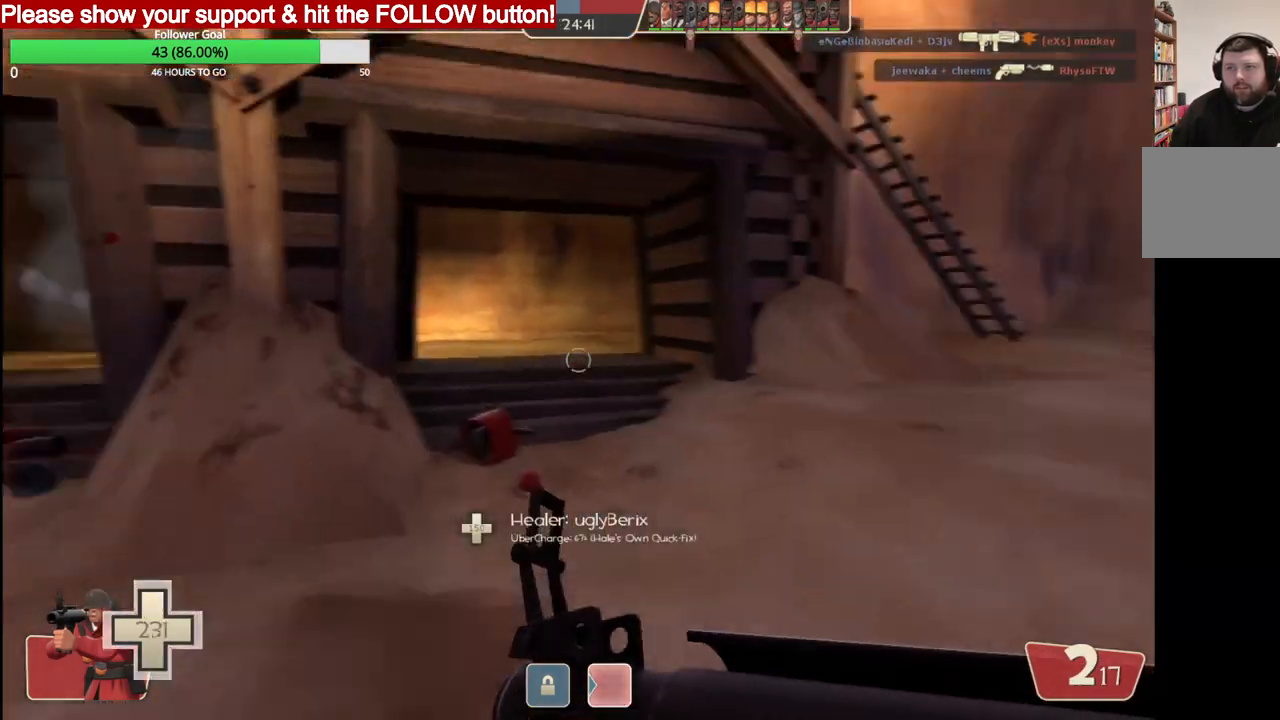
{"buttons": [], "left_stick": "up-left", "right_stick": "left", "events": [[50, "left_stick", "up"], [167, "right_stick", "center"], [450, "right_stick", "left"], [483, "left_stick", "up-left"]]}
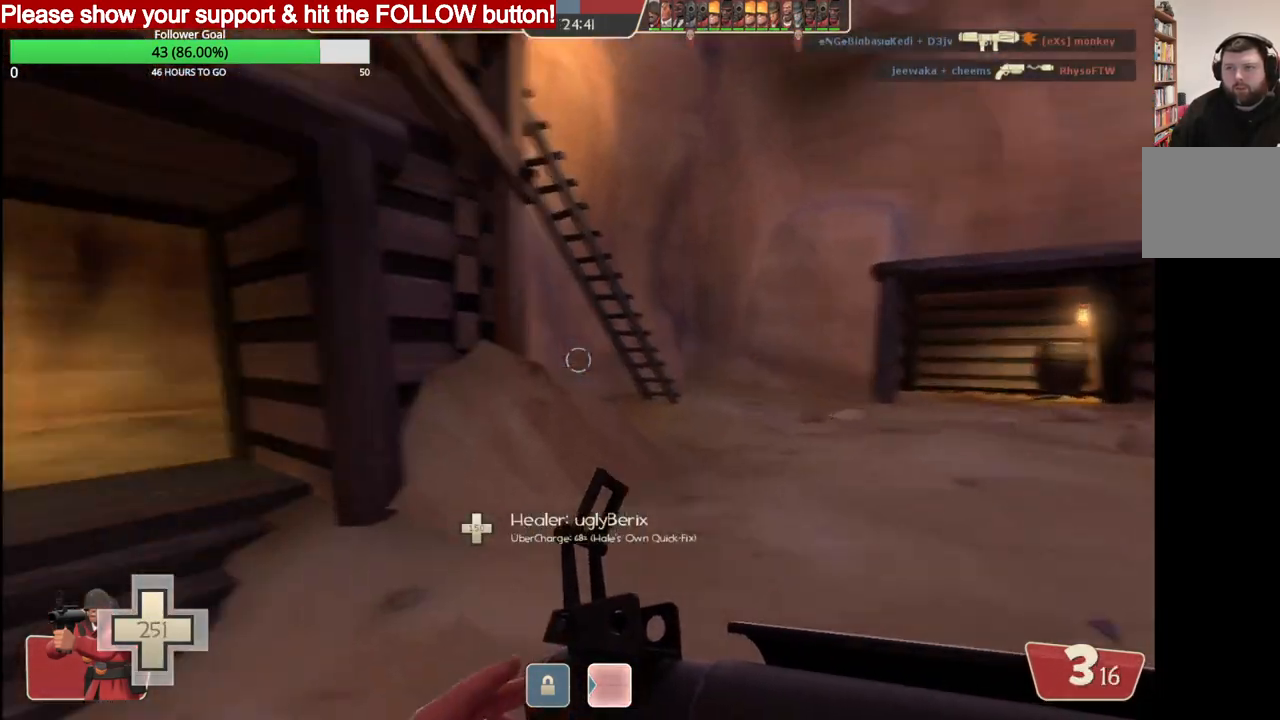
{"buttons": [], "left_stick": "up-left", "right_stick": "left", "events": [[267, "right_stick", "center"], [500, "right_stick", "left"]]}
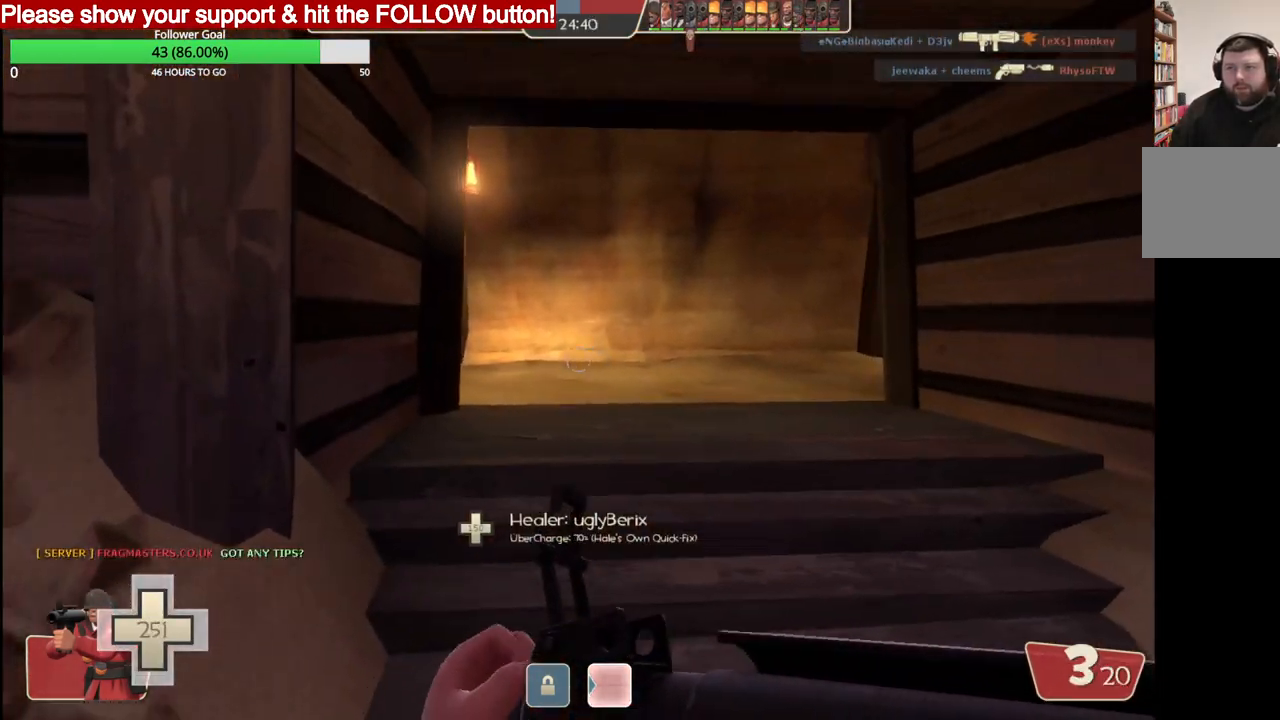
{"buttons": [], "left_stick": "up-left", "right_stick": "center", "events": [[267, "right_stick", "center"]]}
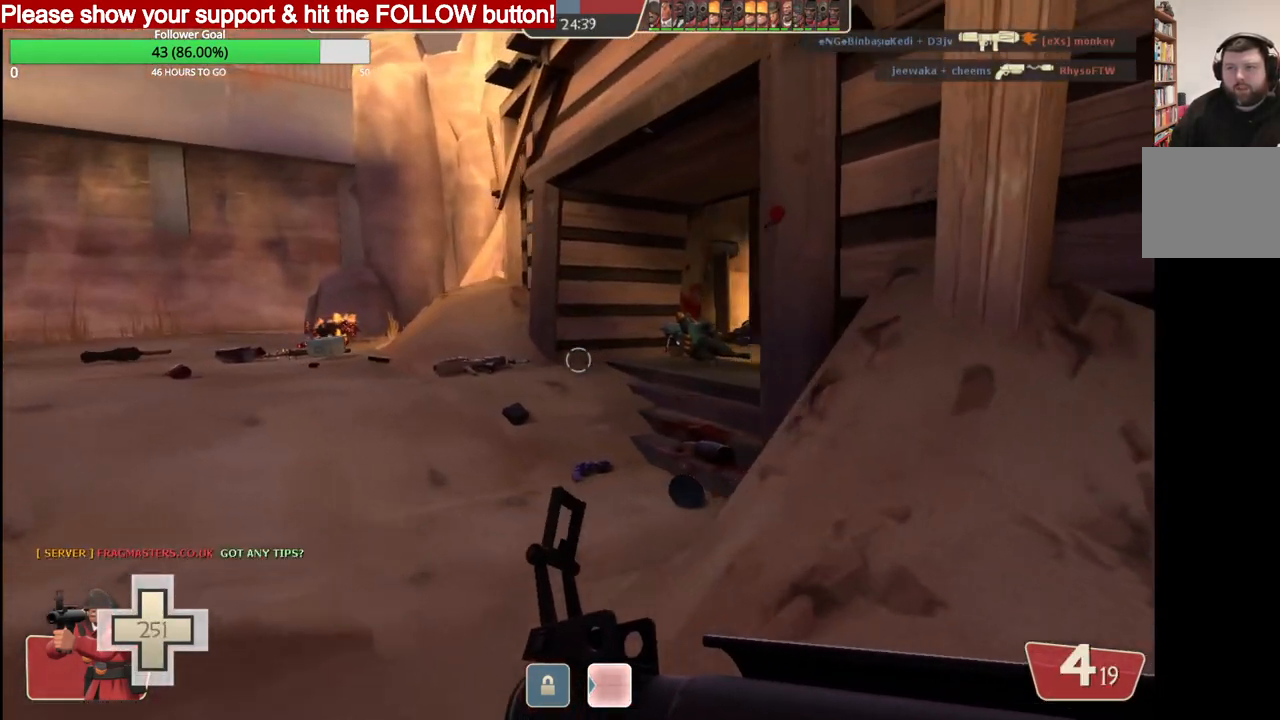
{"buttons": [], "left_stick": "up", "right_stick": "center", "events": [[267, "left_stick", "up"]]}
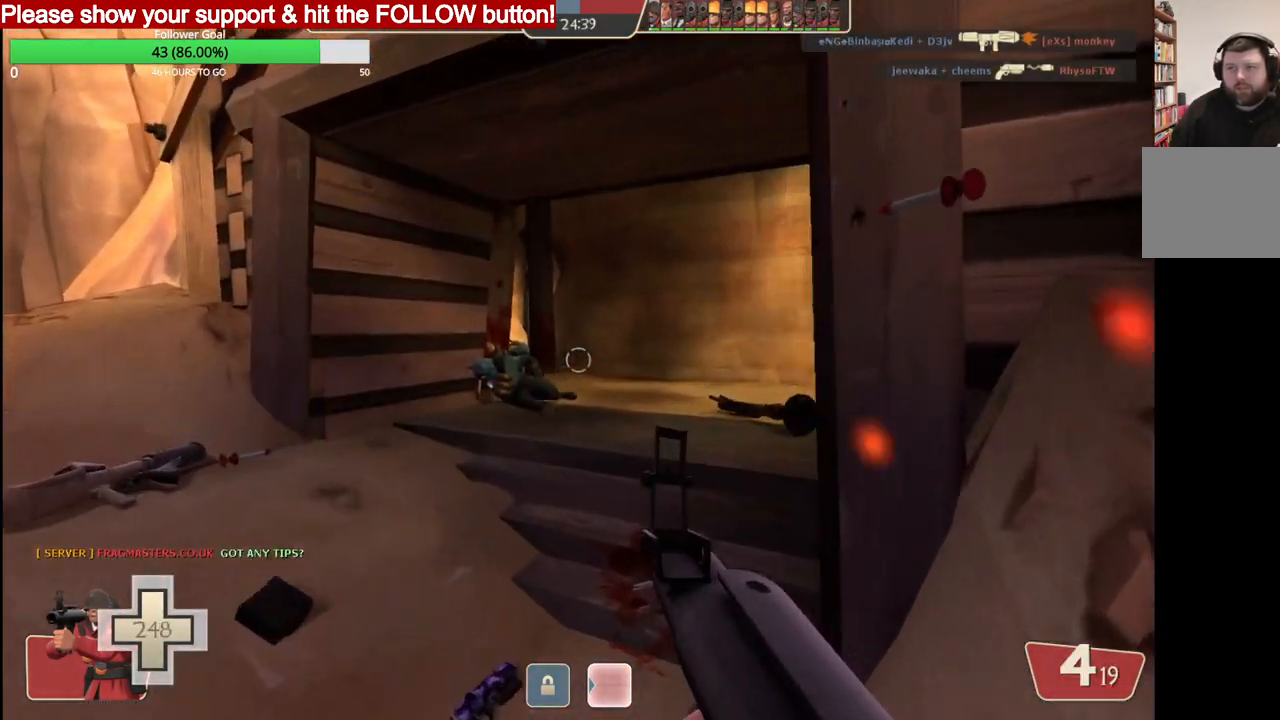
{"buttons": [], "left_stick": "up", "right_stick": "center", "events": [[133, "SQUARE", "down"], [200, "SQUARE", "up"], [267, "SQUARE", "down"], [350, "SQUARE", "up"]]}
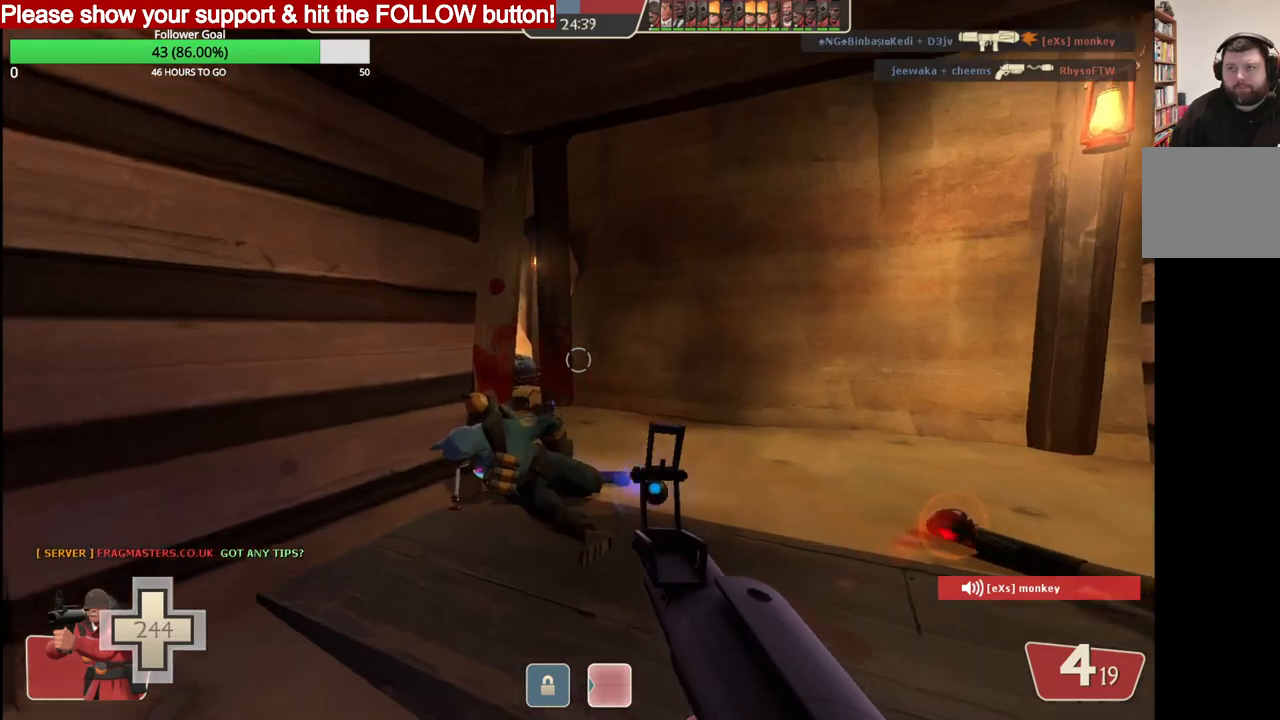
{"buttons": [], "left_stick": "up", "right_stick": "center", "events": []}
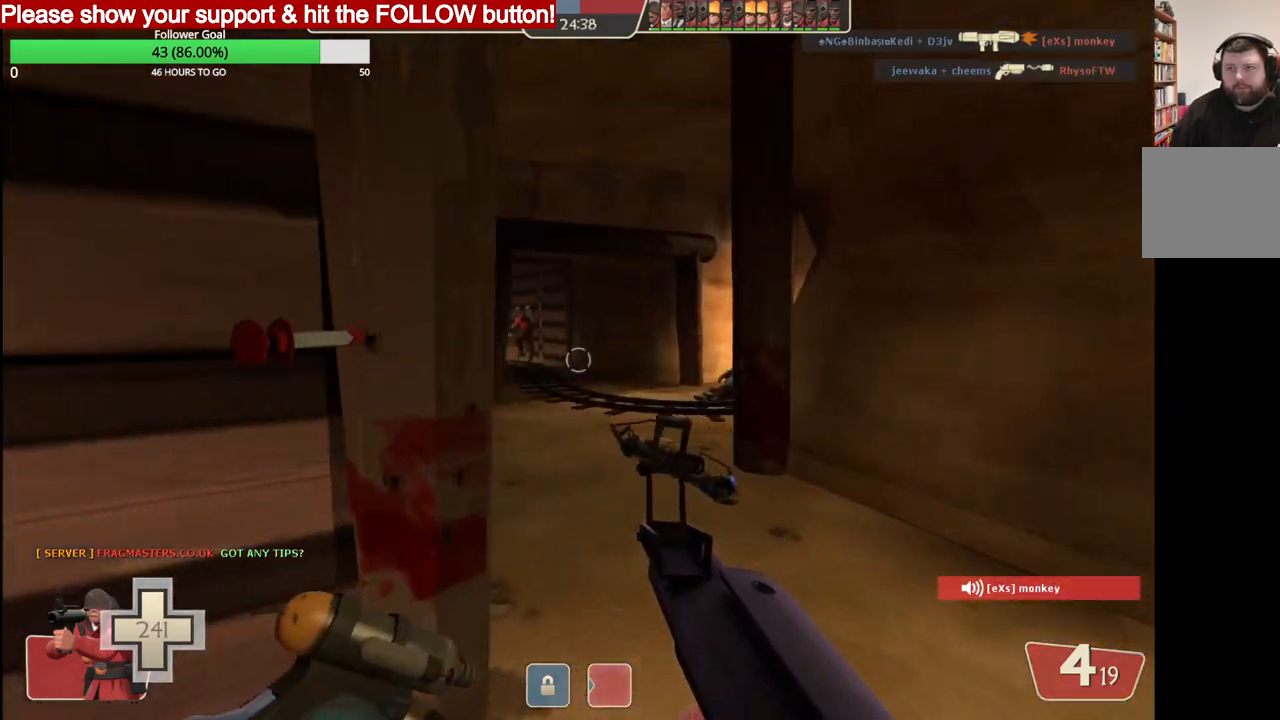
{"buttons": ["R2"], "left_stick": "up", "right_stick": "center", "events": [[383, "R2", "down"]]}
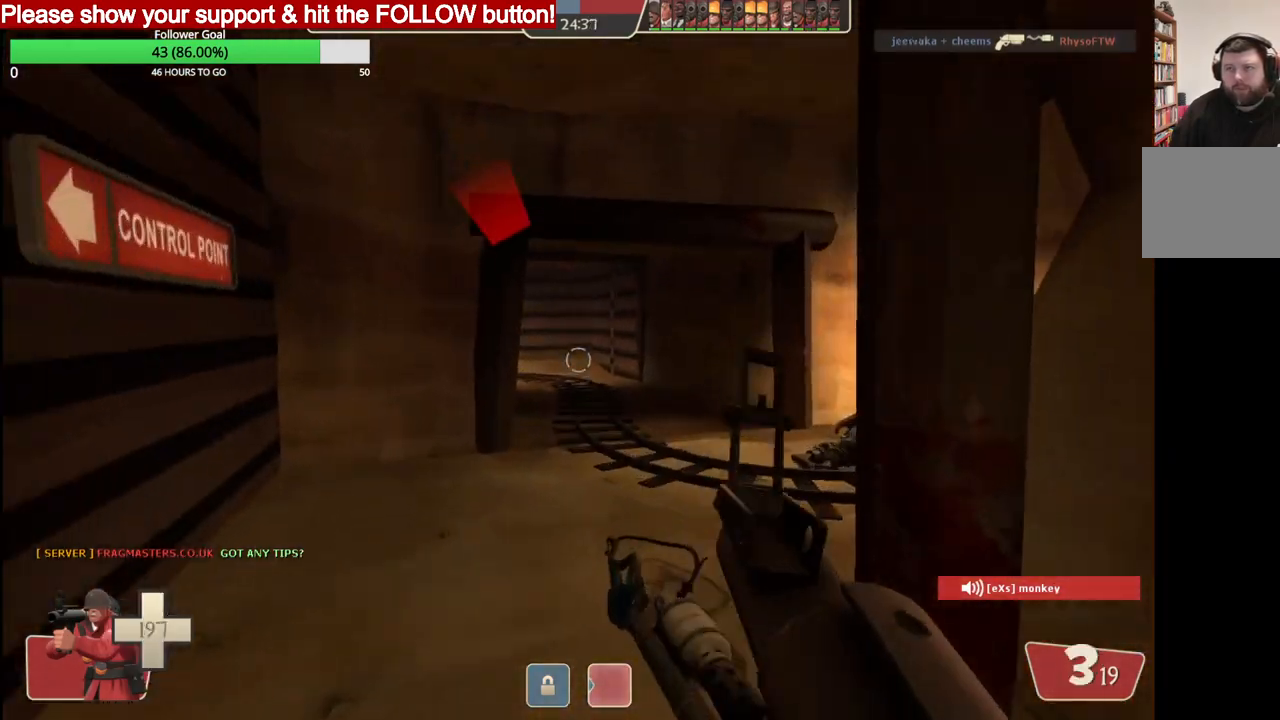
{"buttons": [], "left_stick": "left", "right_stick": "right", "events": [[100, "R2", "up"], [167, "left_stick", "center"], [333, "left_stick", "down-left"], [367, "right_stick", "right"], [383, "left_stick", "left"]]}
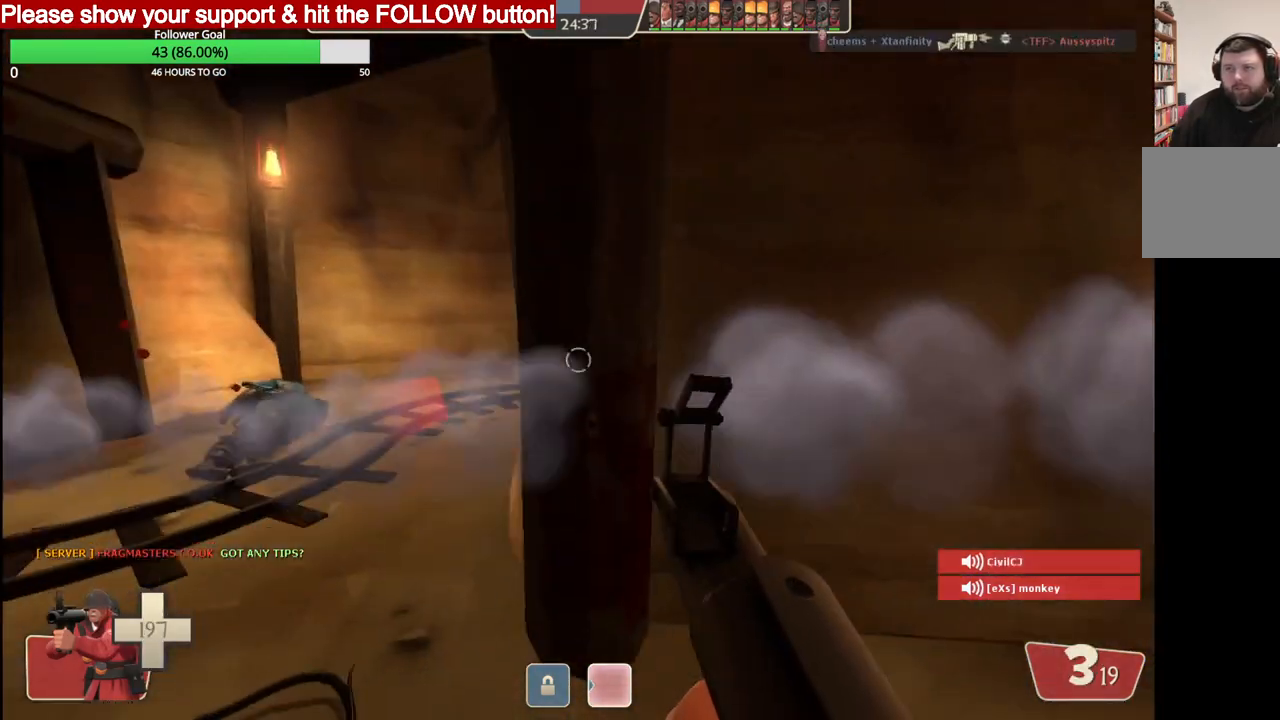
{"buttons": [], "left_stick": "center", "right_stick": "center", "events": [[83, "SQUARE", "down"], [83, "right_stick", "center"], [117, "SQUARE", "up"], [217, "SQUARE", "down"], [283, "SQUARE", "up"], [350, "SQUARE", "down"], [433, "SQUARE", "up"], [433, "left_stick", "center"]]}
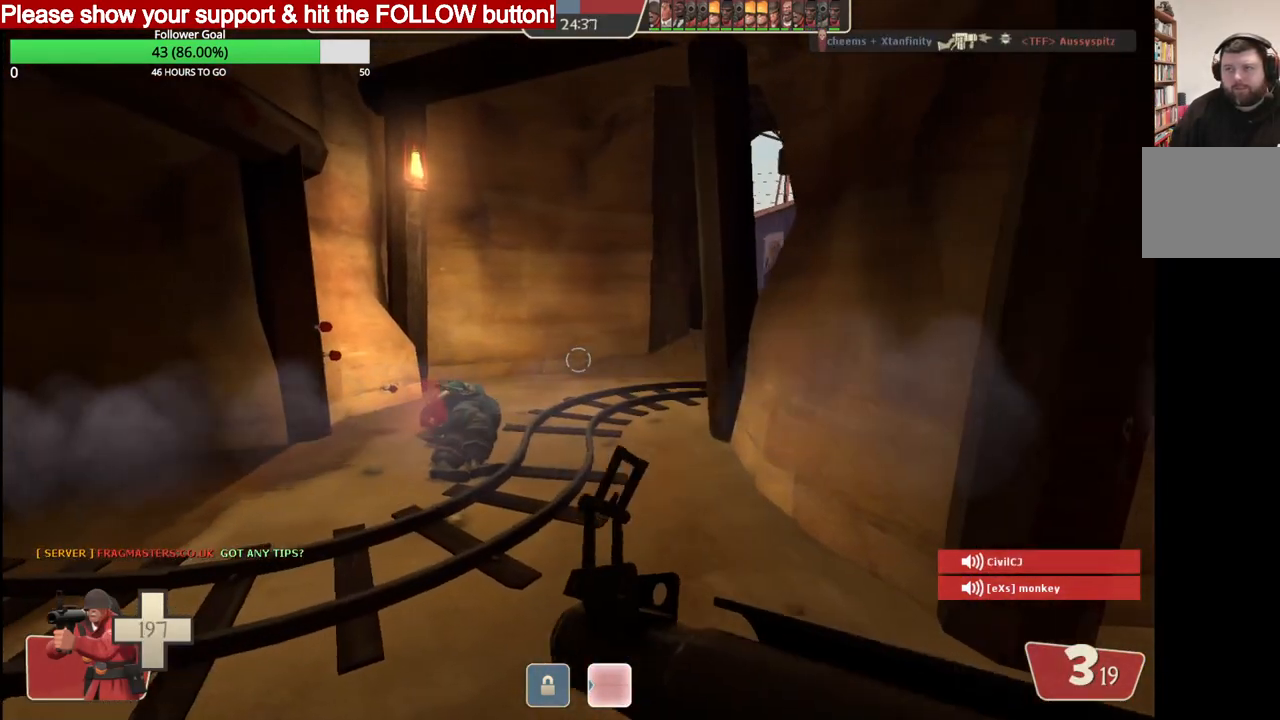
{"buttons": [], "left_stick": "up", "right_stick": "right", "events": [[50, "left_stick", "up-left"], [117, "right_stick", "left"], [167, "left_stick", "up"], [333, "right_stick", "right"]]}
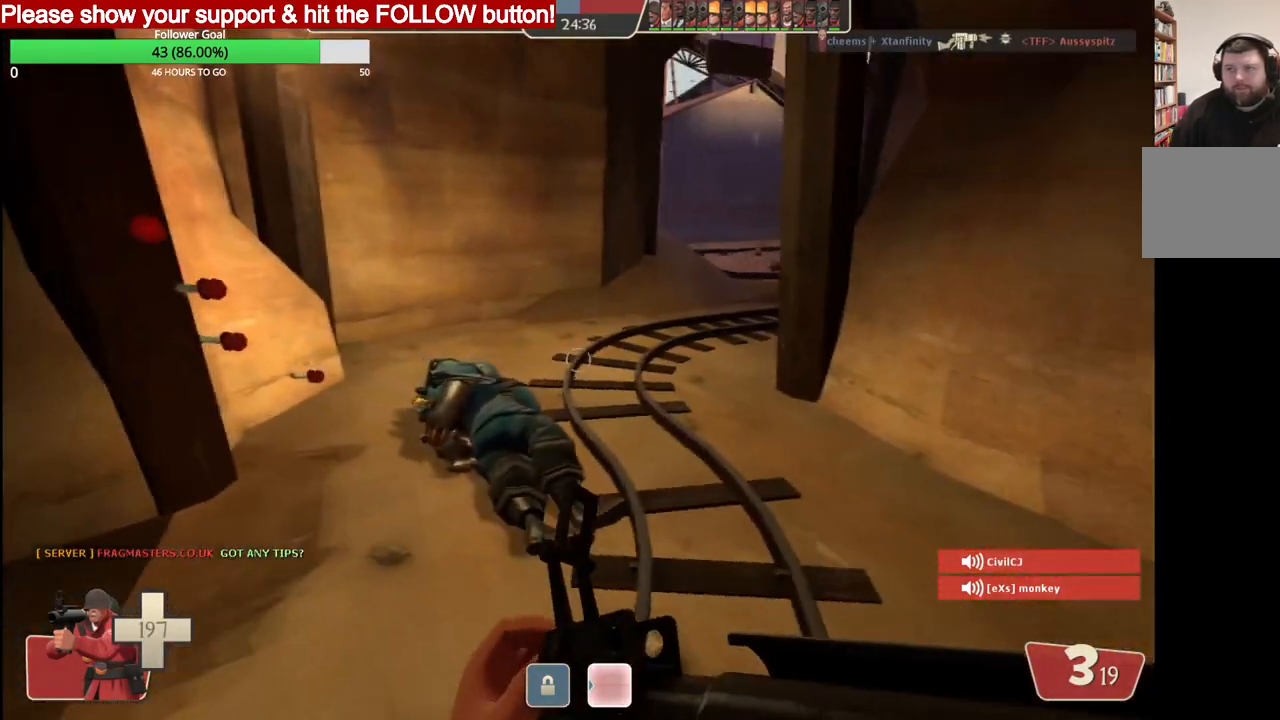
{"buttons": [], "left_stick": "down", "right_stick": "center", "events": [[117, "right_stick", "left"], [200, "left_stick", "down"], [317, "R2", "down"], [317, "right_stick", "center"], [500, "R2", "up"]]}
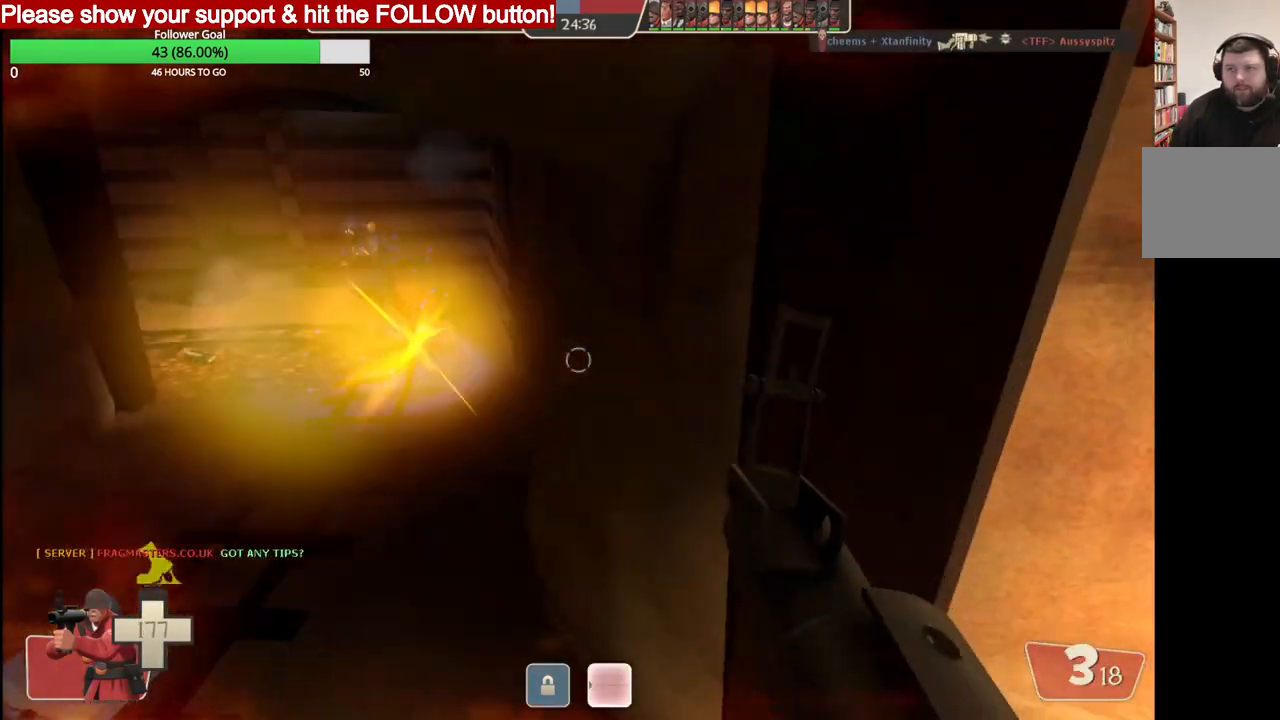
{"buttons": [], "left_stick": "down-left", "right_stick": "center", "events": [[300, "left_stick", "down-left"]]}
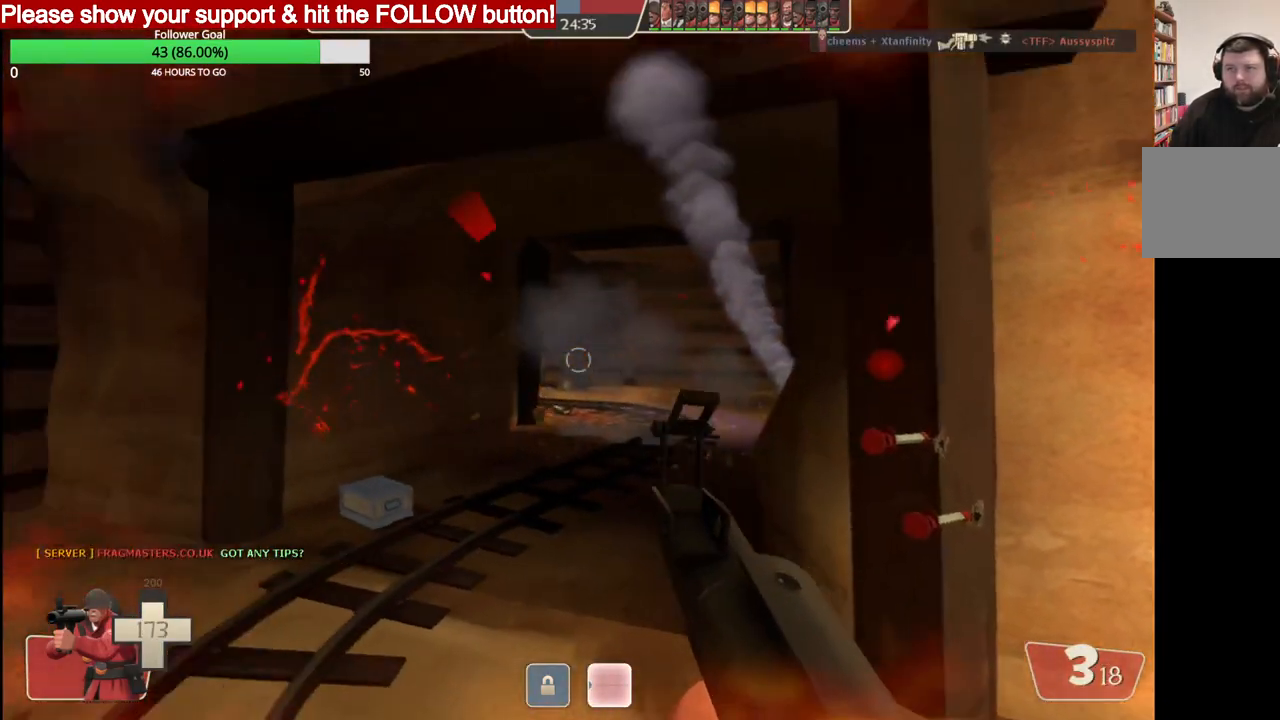
{"buttons": [], "left_stick": "down-left", "right_stick": "center", "events": [[17, "R2", "down"], [317, "R2", "up"]]}
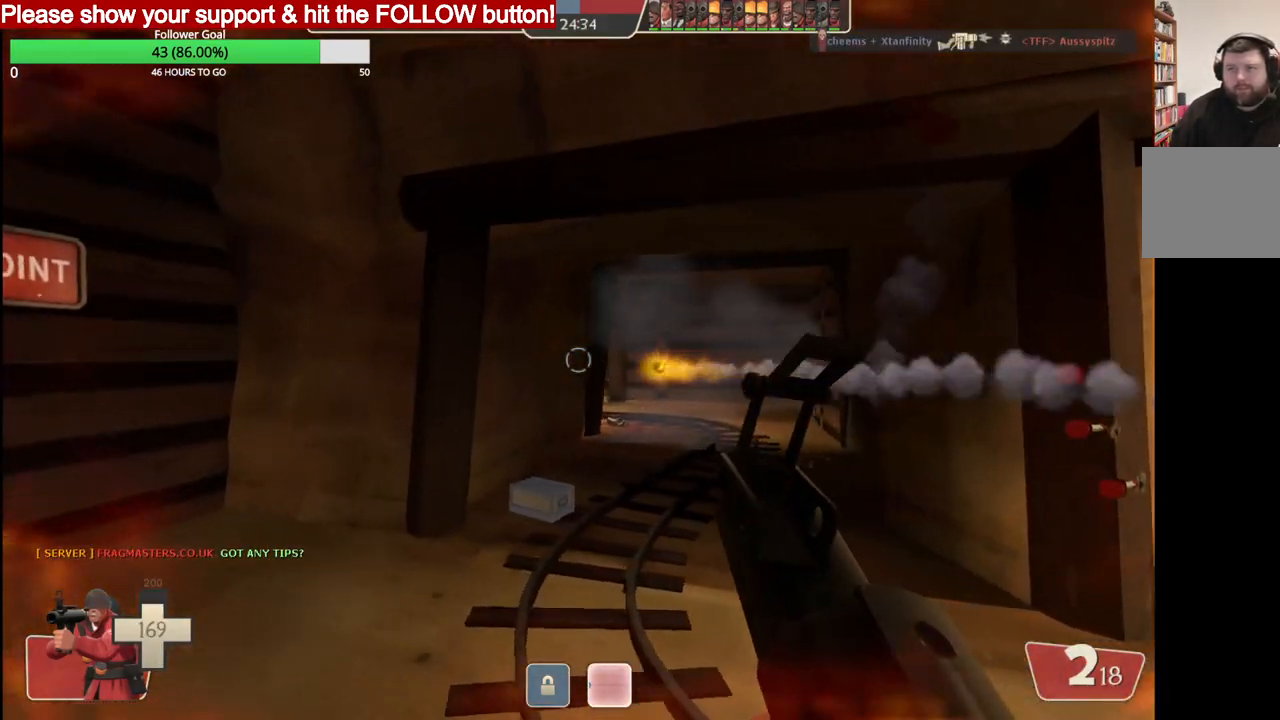
{"buttons": ["SQUARE"], "left_stick": "center", "right_stick": "center", "events": [[233, "left_stick", "down"], [300, "SQUARE", "down"], [383, "SQUARE", "up"], [383, "left_stick", "center"], [450, "SQUARE", "down"]]}
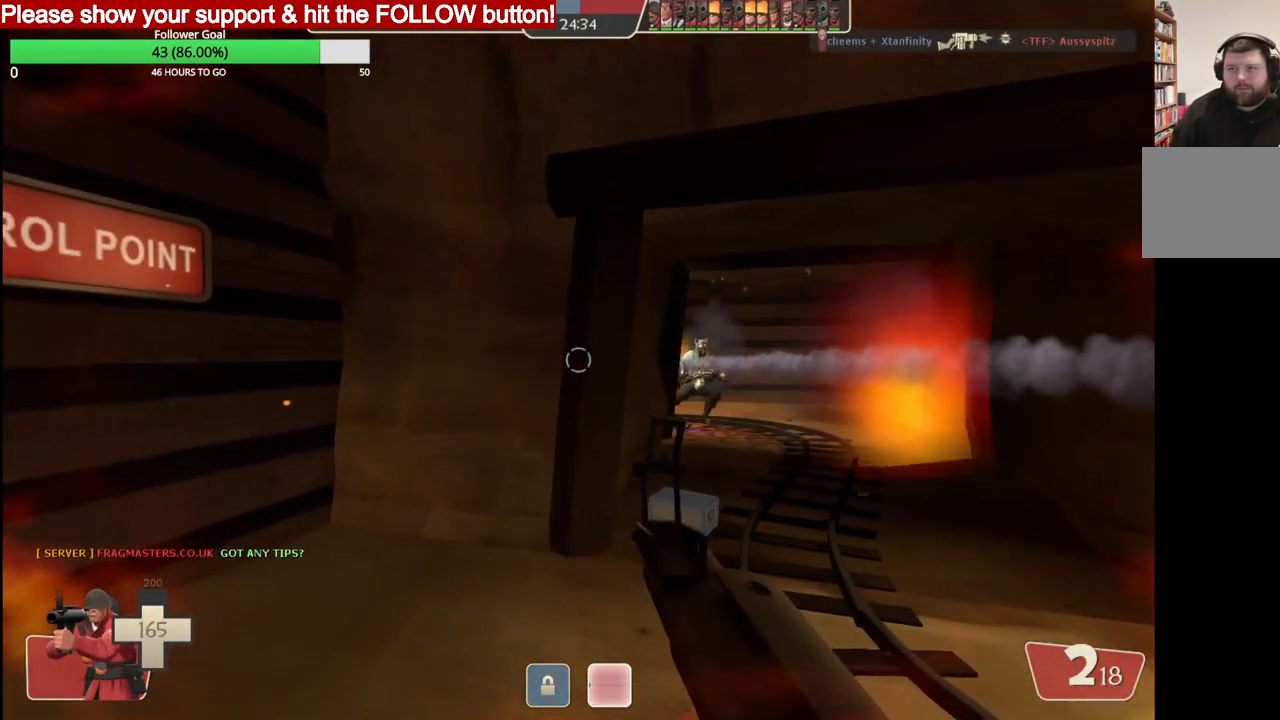
{"buttons": ["R2"], "left_stick": "up-left", "right_stick": "center", "events": [[33, "SQUARE", "up"], [83, "left_stick", "up"], [100, "SQUARE", "down"], [183, "SQUARE", "up"], [183, "left_stick", "up-right"], [433, "R2", "down"], [500, "left_stick", "up-left"]]}